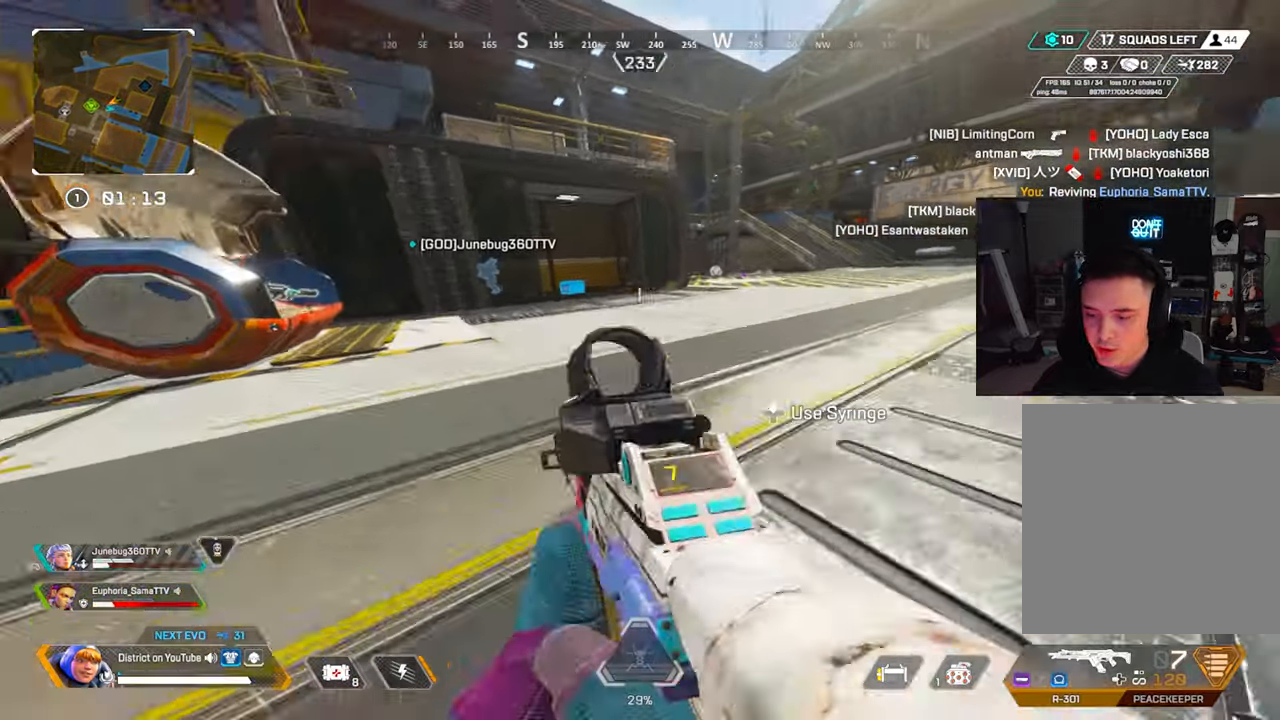
Gameplay with a controller (Xbox layout); each line is a JSON object with the inputs held at the frame after it. "events" lists button and stick changes between this image and that frame as [ms after this image, input, new state], when the widget could be followed in between.
{"buttons": ["X"], "left_stick": "right", "right_stick": "center", "events": [[33, "left_stick", "up-right"], [83, "left_stick", "right"], [100, "A", "up"], [100, "right_stick", "center"], [250, "X", "down"], [250, "Y", "up"]]}
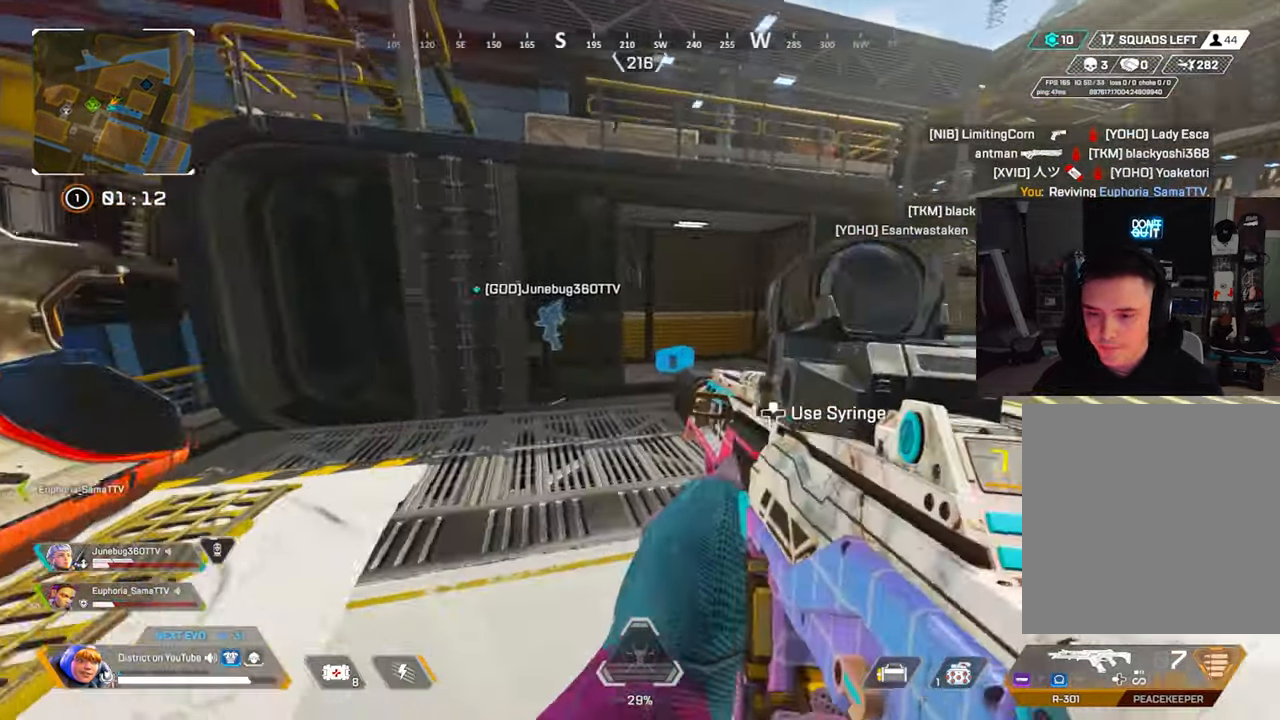
{"buttons": [], "left_stick": "up", "right_stick": "center", "events": [[33, "X", "up"], [100, "left_stick", "up"]]}
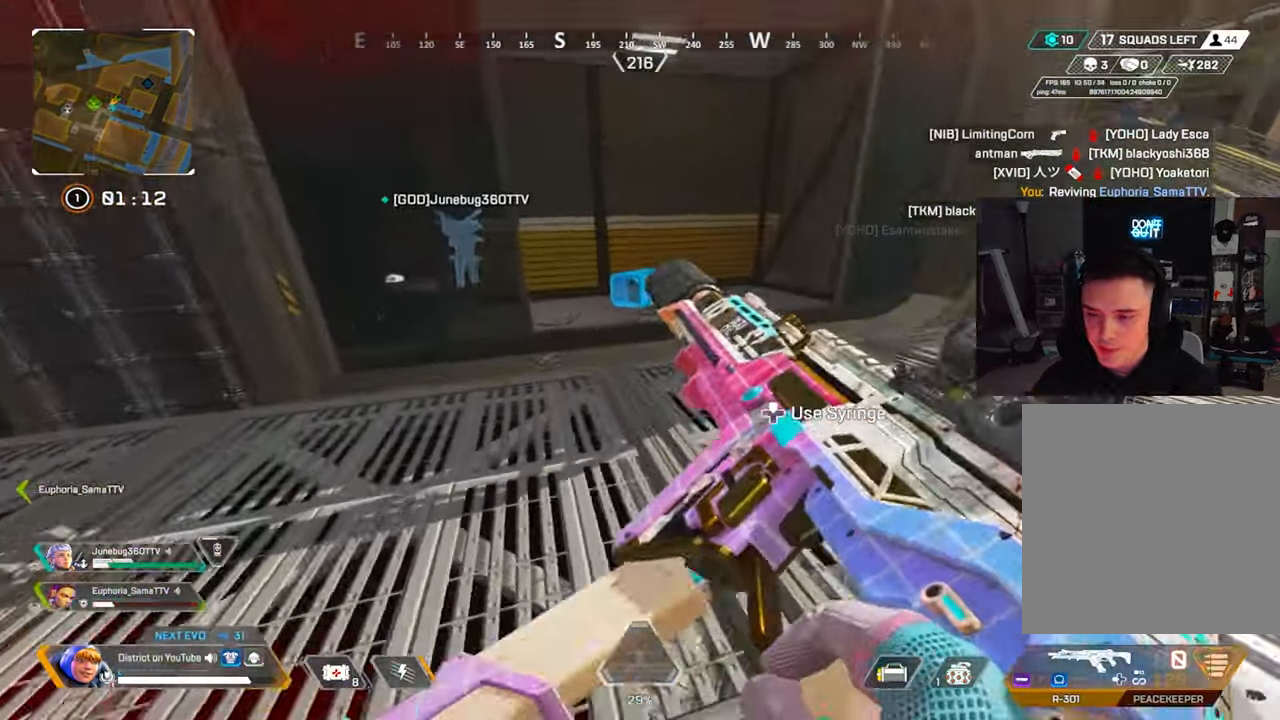
{"buttons": ["X"], "left_stick": "up", "right_stick": "center", "events": [[17, "A", "down"], [133, "A", "up"], [250, "left_stick", "left"], [267, "X", "down"], [367, "left_stick", "up-right"], [483, "left_stick", "up"]]}
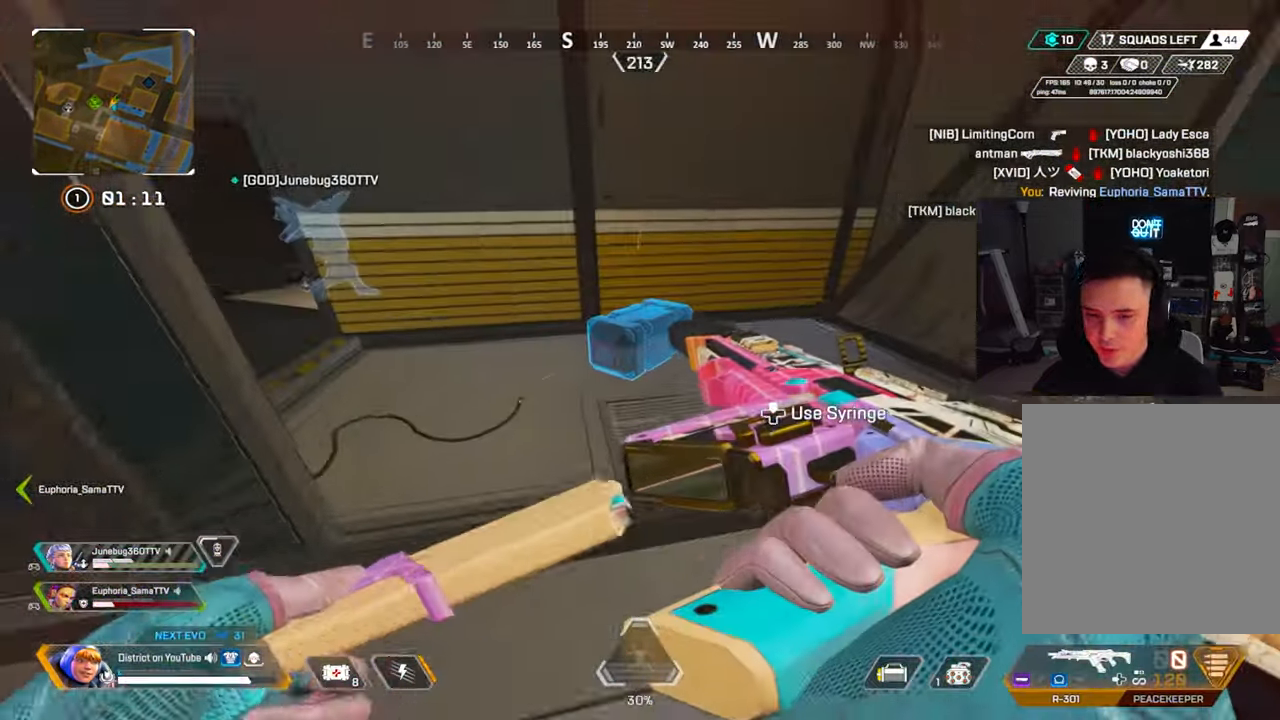
{"buttons": ["X"], "left_stick": "center", "right_stick": "center", "events": [[150, "left_stick", "center"]]}
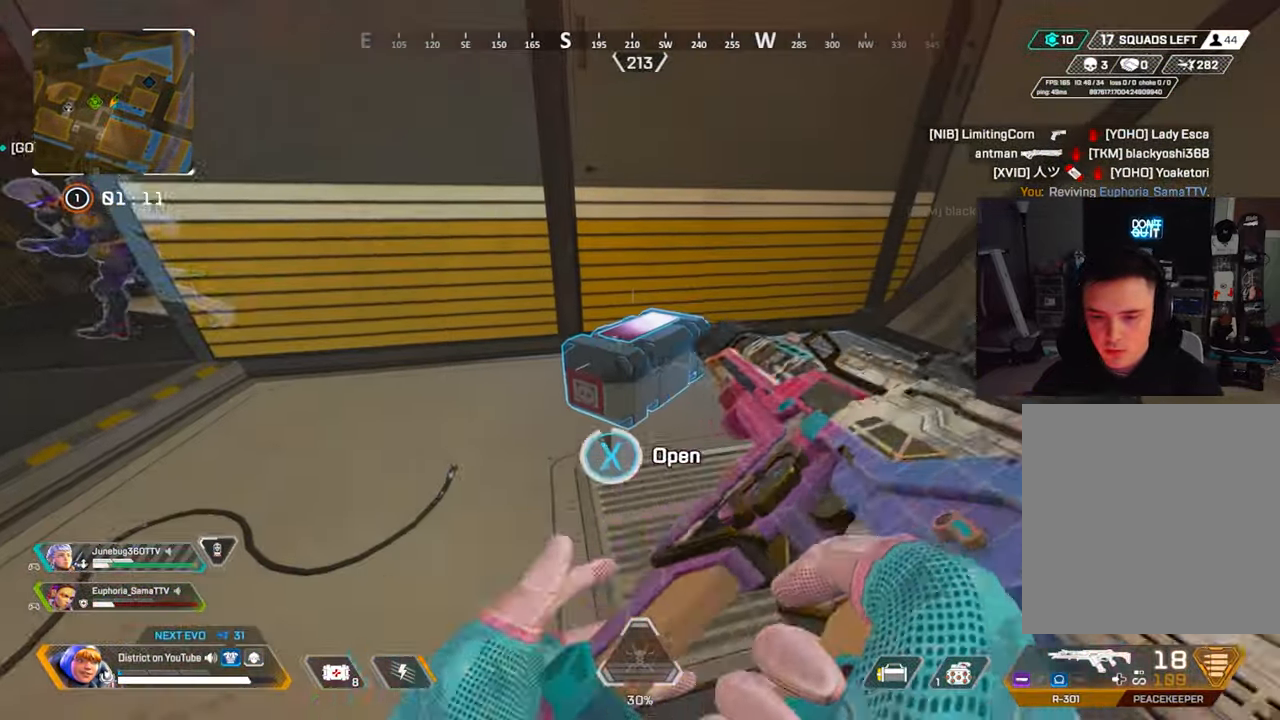
{"buttons": [], "left_stick": "center", "right_stick": "center", "events": [[183, "X", "up"], [183, "left_stick", "up-left"], [300, "left_stick", "center"]]}
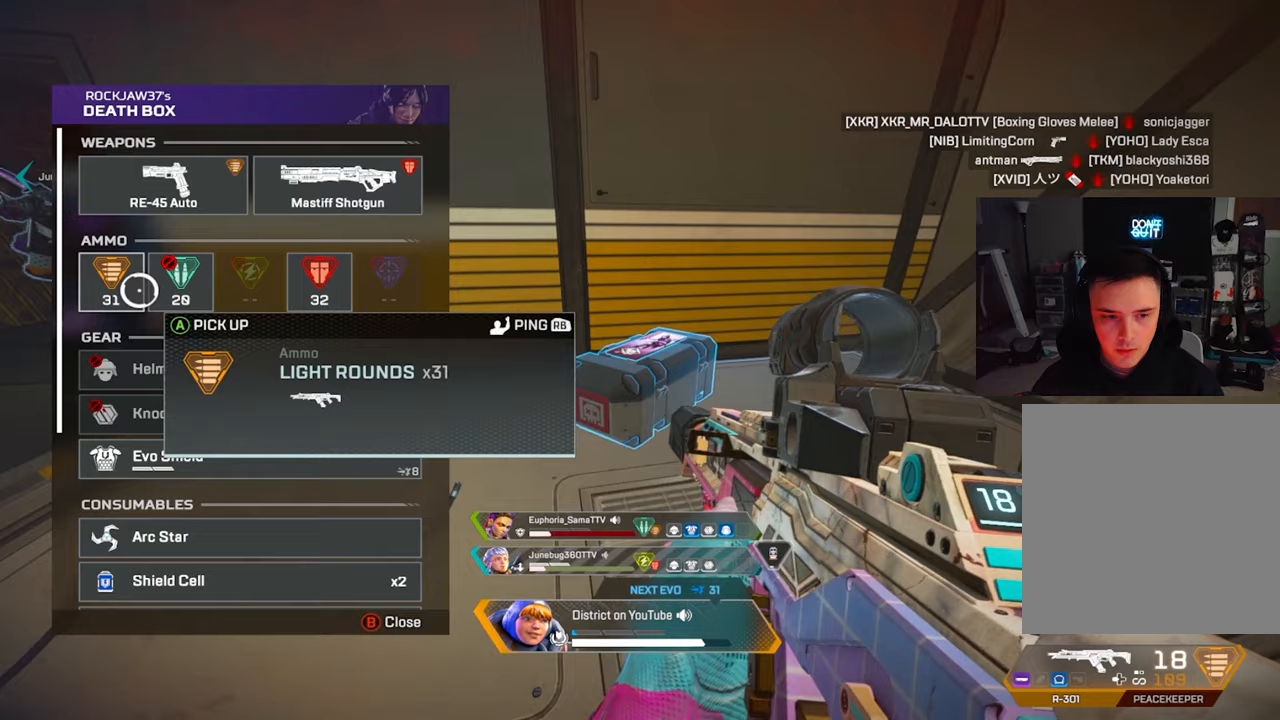
{"buttons": [], "left_stick": "down-left", "right_stick": "center", "events": [[100, "A", "down"], [200, "A", "up"], [217, "left_stick", "right"], [350, "left_stick", "center"], [383, "A", "down"], [433, "left_stick", "down"], [450, "A", "up"], [500, "left_stick", "down-left"]]}
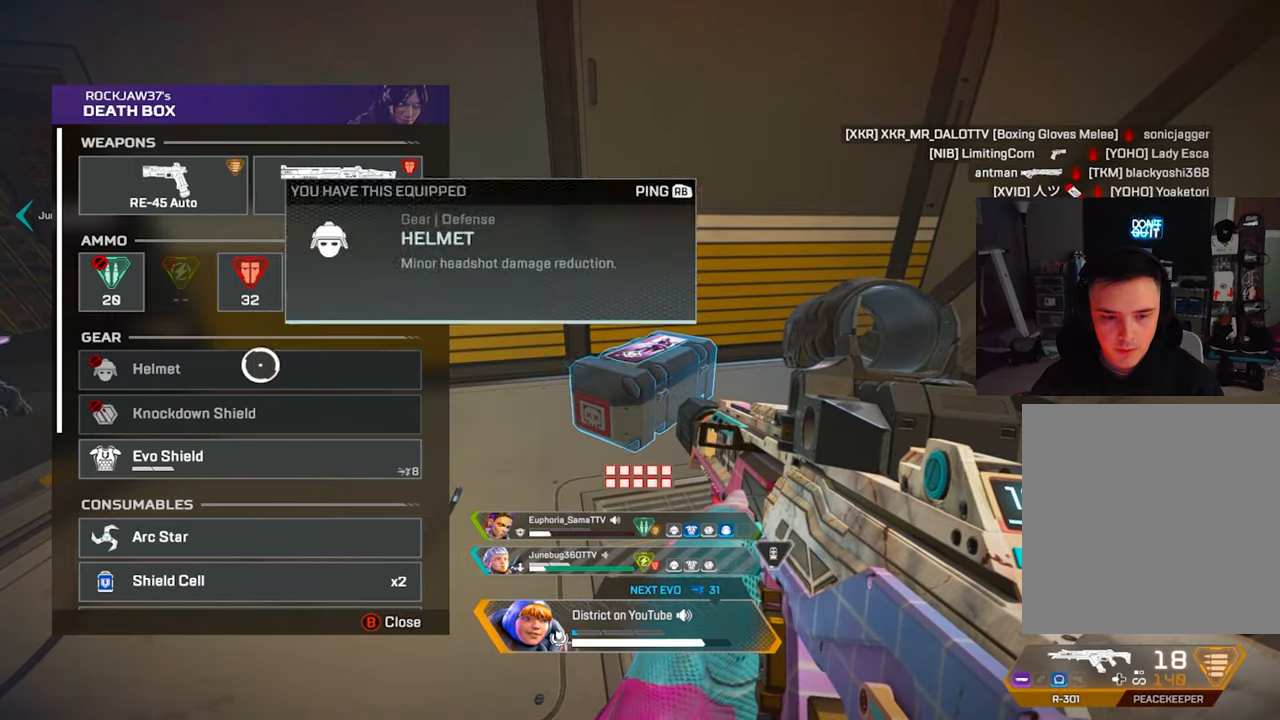
{"buttons": [], "left_stick": "center", "right_stick": "center", "events": [[200, "A", "down"], [200, "left_stick", "center"], [317, "A", "up"], [400, "A", "down"], [483, "A", "up"]]}
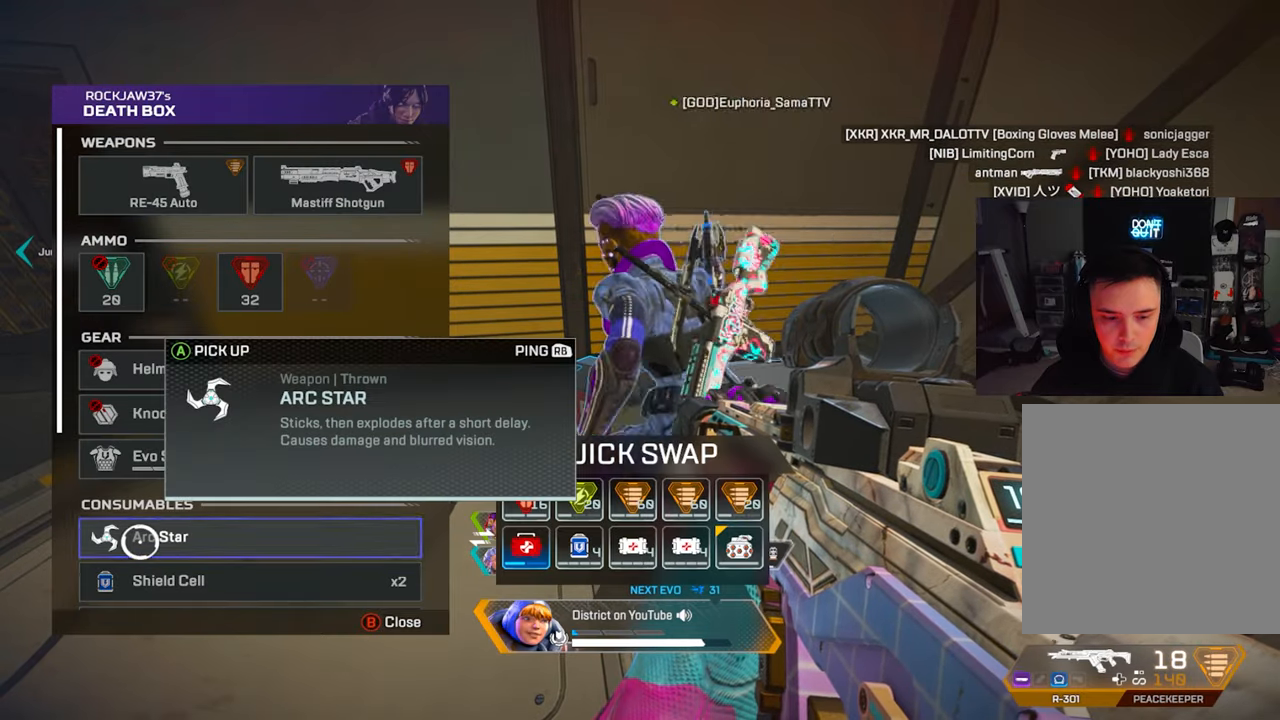
{"buttons": [], "left_stick": "right", "right_stick": "center", "events": [[83, "left_stick", "down"], [133, "A", "down"], [150, "left_stick", "center"], [217, "A", "up"], [300, "A", "down"], [383, "A", "up"], [467, "left_stick", "right"]]}
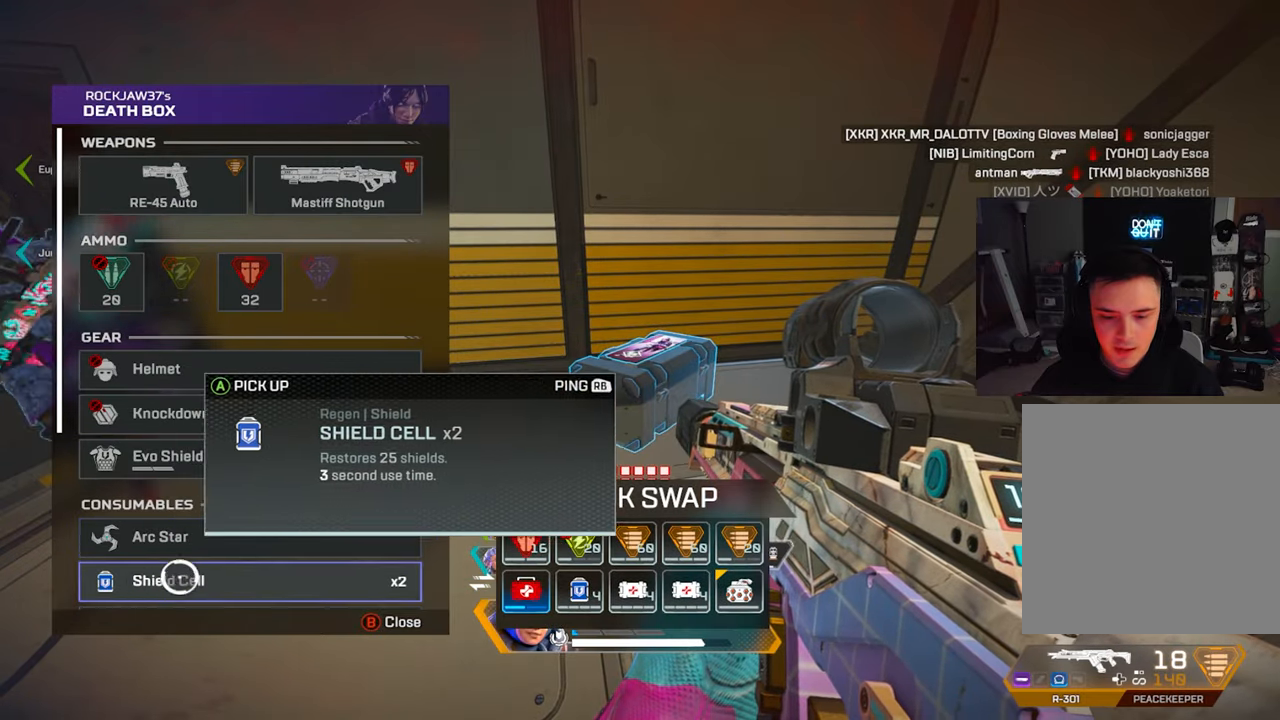
{"buttons": ["A"], "left_stick": "center", "right_stick": "center", "events": [[383, "left_stick", "center"], [483, "A", "down"]]}
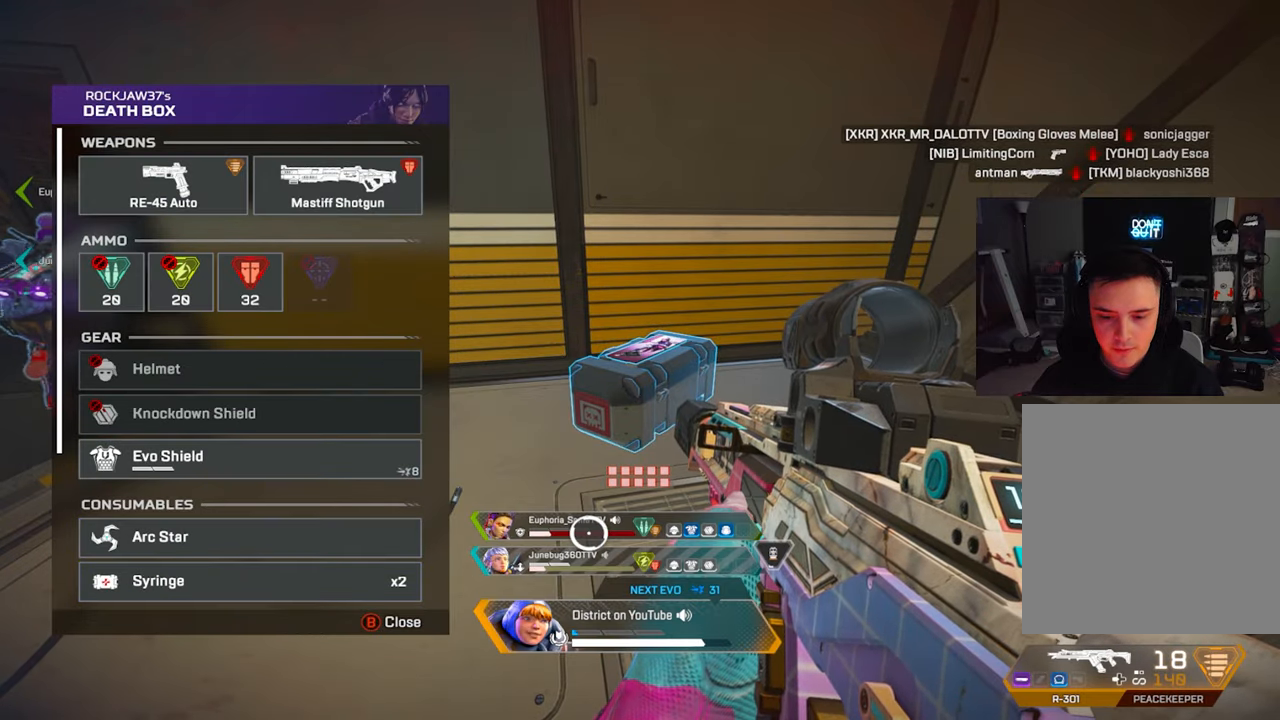
{"buttons": [], "left_stick": "center", "right_stick": "center", "events": [[83, "left_stick", "left"], [83, "right_stick", "down-left"], [117, "A", "up"], [333, "right_stick", "center"], [433, "left_stick", "center"]]}
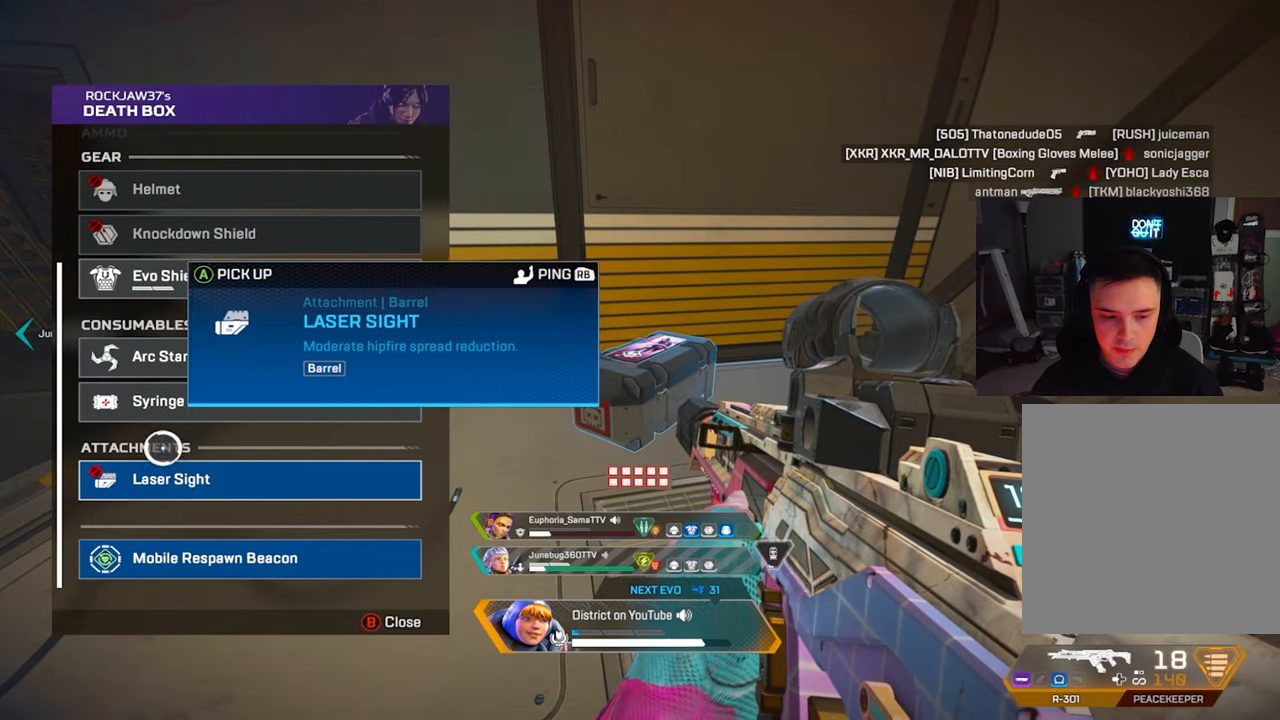
{"buttons": ["R3"], "left_stick": "up-left", "right_stick": "center", "events": [[67, "left_stick", "down"], [183, "A", "down"], [183, "left_stick", "center"], [333, "A", "up"], [350, "B", "down"], [367, "left_stick", "up-left"], [450, "R3", "down"], [467, "B", "up"]]}
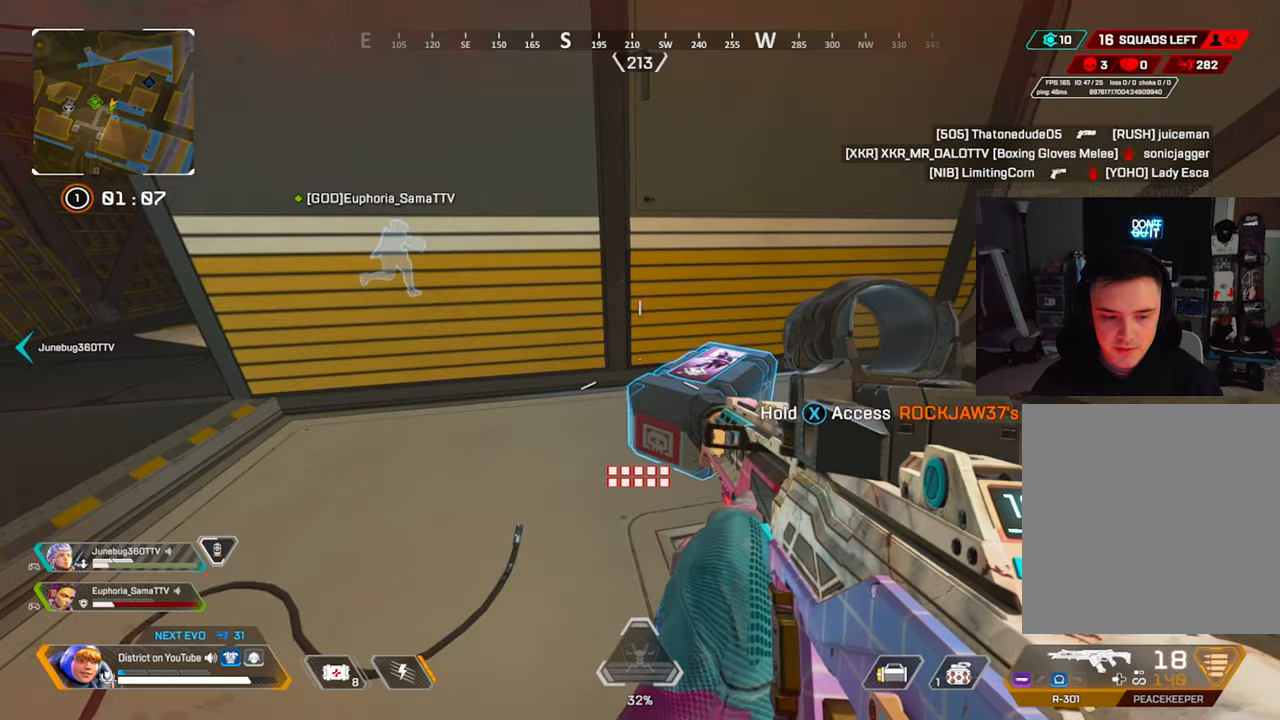
{"buttons": [], "left_stick": "up-left", "right_stick": "center", "events": [[83, "right_stick", "left"], [183, "right_stick", "center"], [283, "R3", "up"]]}
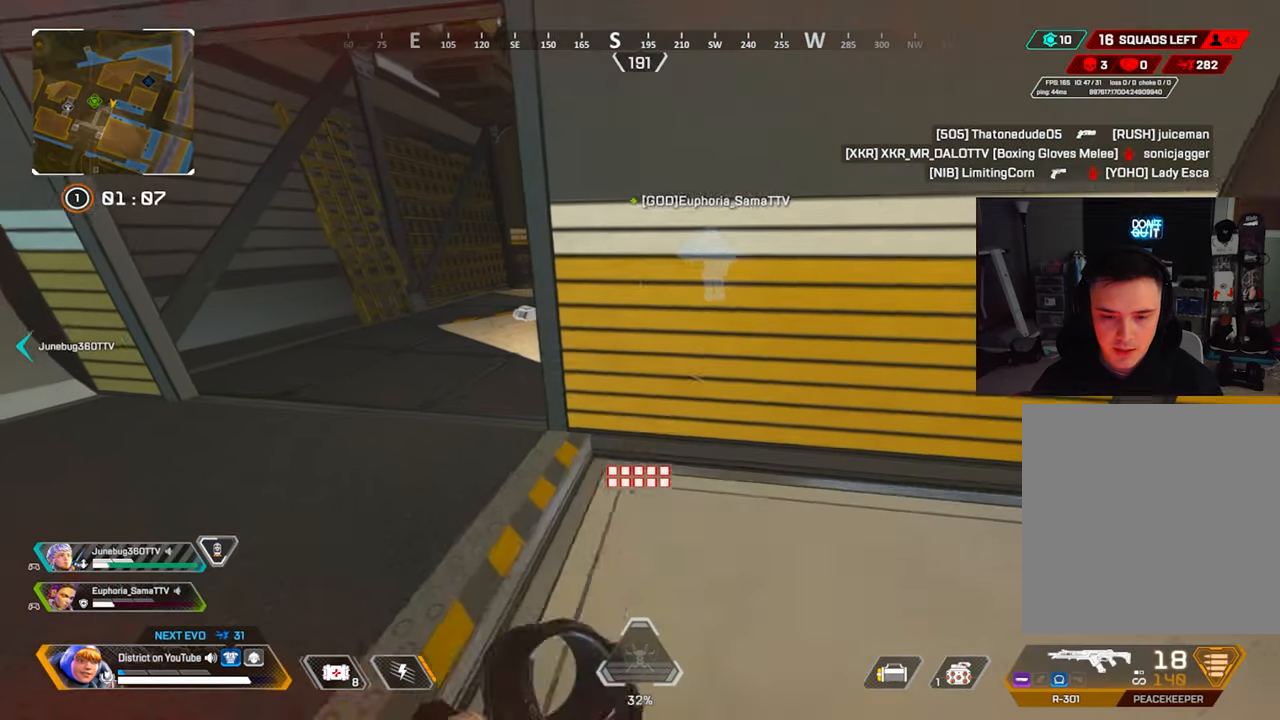
{"buttons": [], "left_stick": "up-left", "right_stick": "center", "events": []}
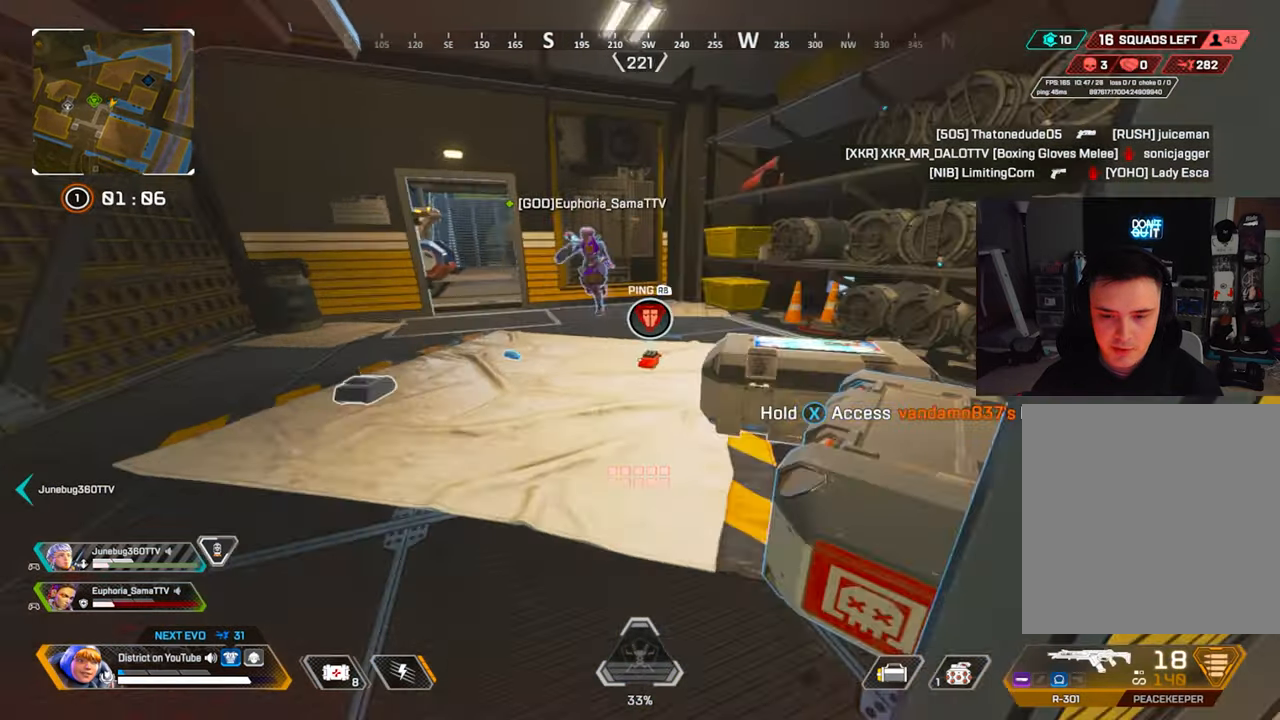
{"buttons": ["X"], "left_stick": "up-left", "right_stick": "center", "events": [[317, "right_stick", "left"], [417, "right_stick", "center"], [433, "X", "down"]]}
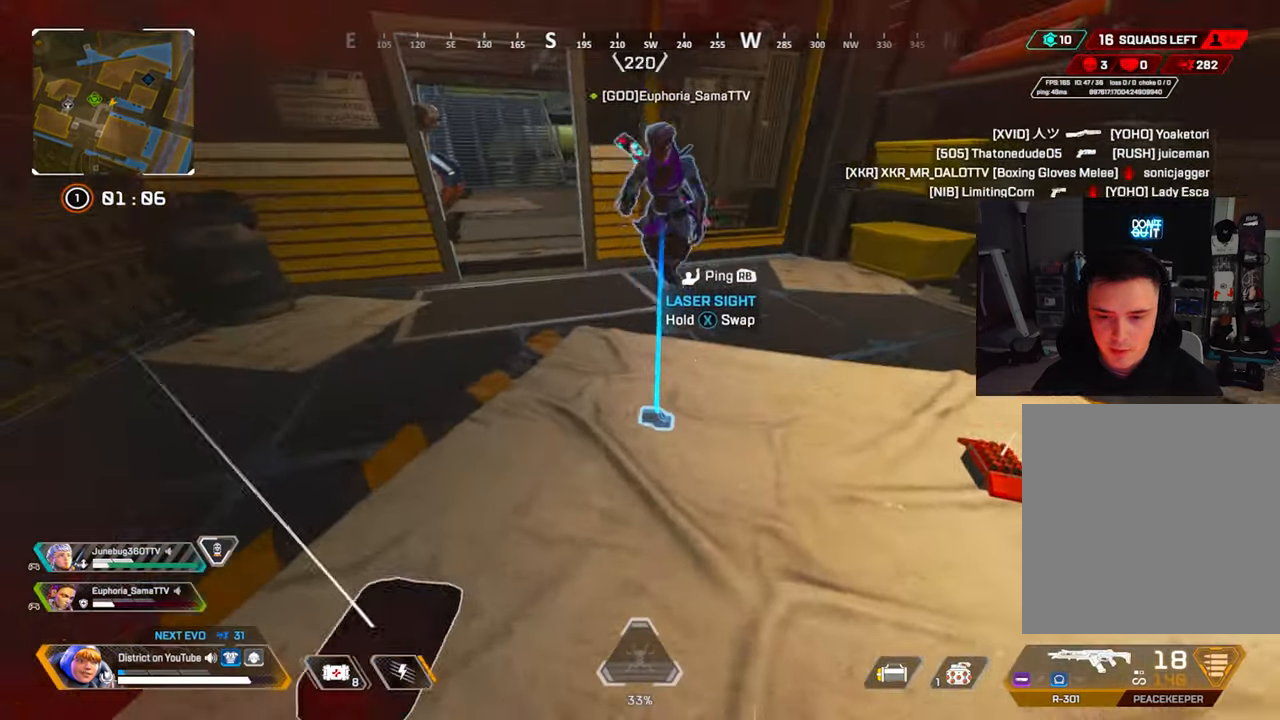
{"buttons": ["X"], "left_stick": "center", "right_stick": "center", "events": [[33, "X", "up"], [33, "left_stick", "right"], [50, "right_stick", "right"], [200, "right_stick", "center"], [217, "left_stick", "up"], [267, "X", "down"], [317, "left_stick", "center"]]}
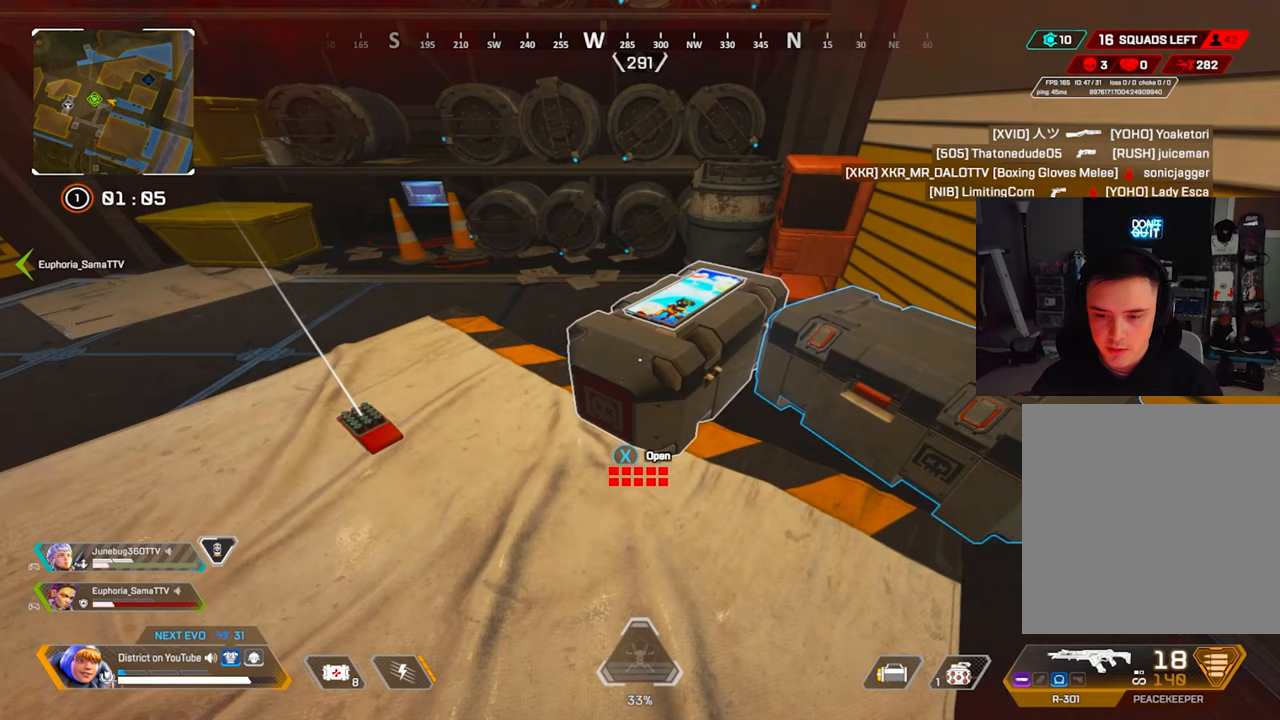
{"buttons": [], "left_stick": "up-left", "right_stick": "center", "events": [[483, "X", "up"], [500, "left_stick", "up-left"]]}
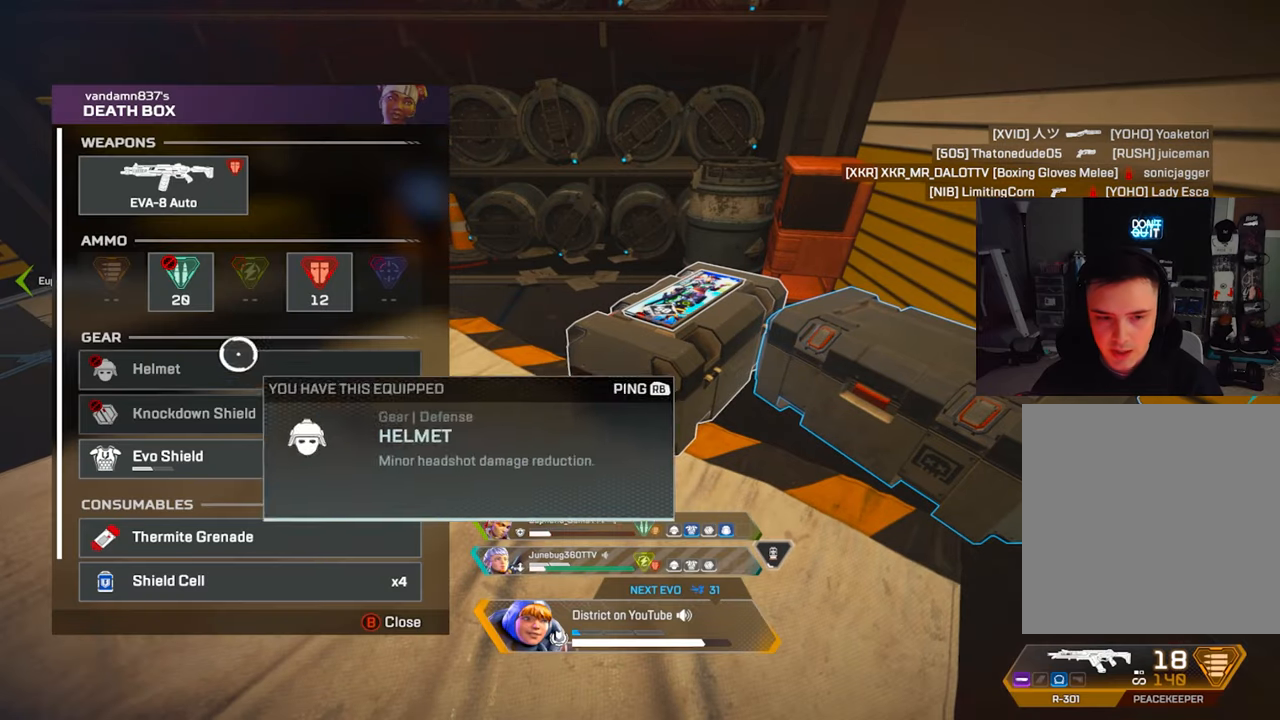
{"buttons": [], "left_stick": "down", "right_stick": "center", "events": [[100, "left_stick", "center"], [217, "left_stick", "right"], [367, "A", "down"], [367, "left_stick", "center"], [417, "left_stick", "down"], [450, "A", "up"]]}
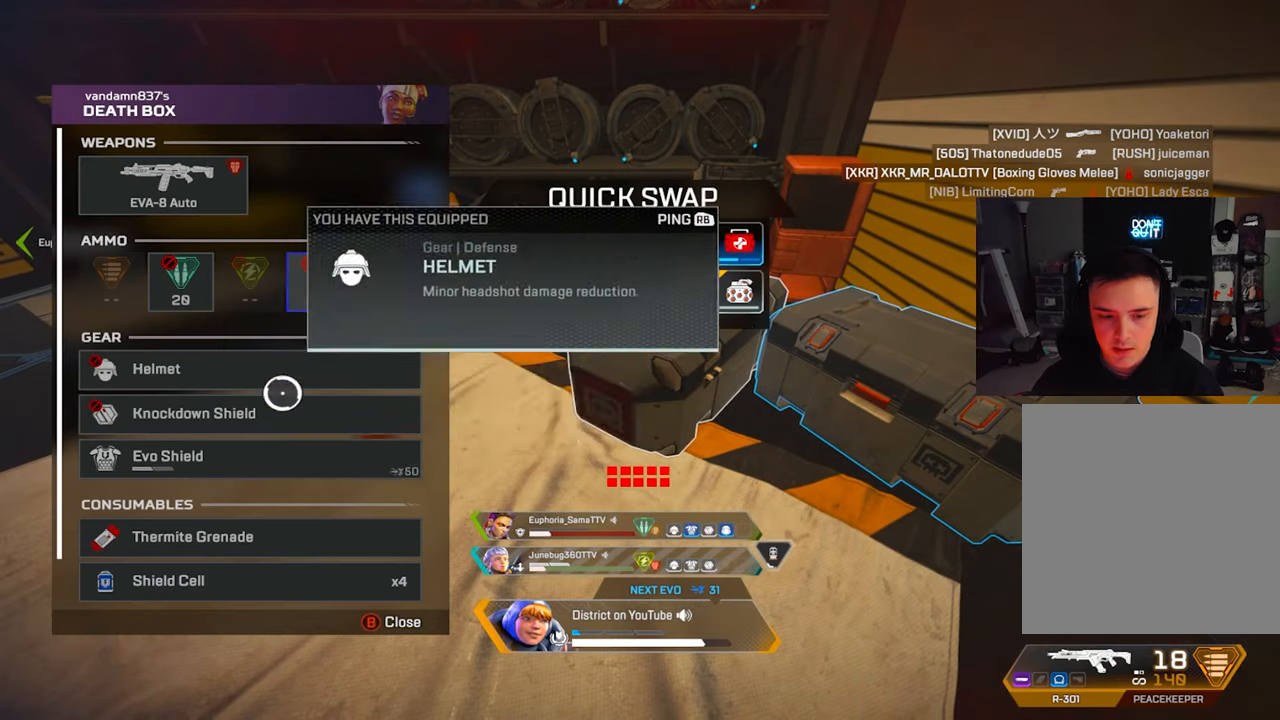
{"buttons": ["A"], "left_stick": "center", "right_stick": "center", "events": [[17, "right_stick", "down-left"], [33, "left_stick", "down-left"], [150, "left_stick", "center"], [200, "right_stick", "center"], [367, "left_stick", "down-left"], [467, "A", "down"], [467, "left_stick", "center"]]}
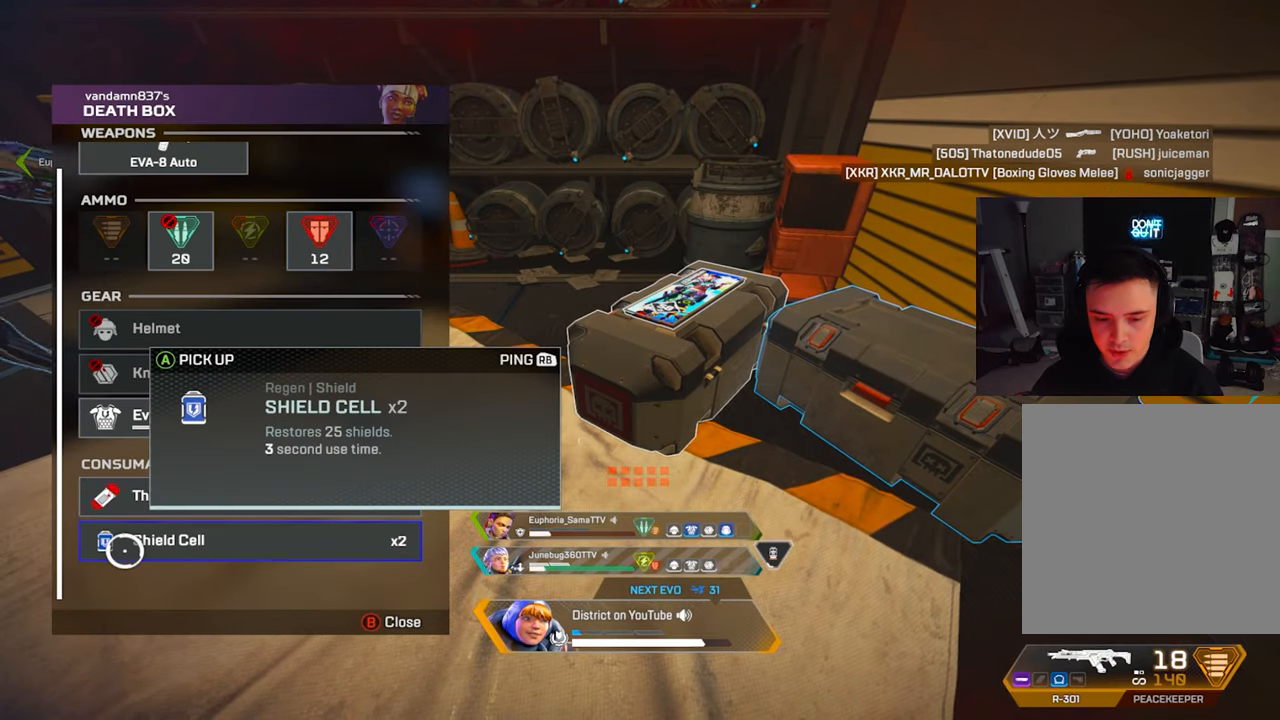
{"buttons": [], "left_stick": "right", "right_stick": "center", "events": [[50, "A", "up"], [117, "A", "down"], [200, "A", "up"], [283, "left_stick", "right"]]}
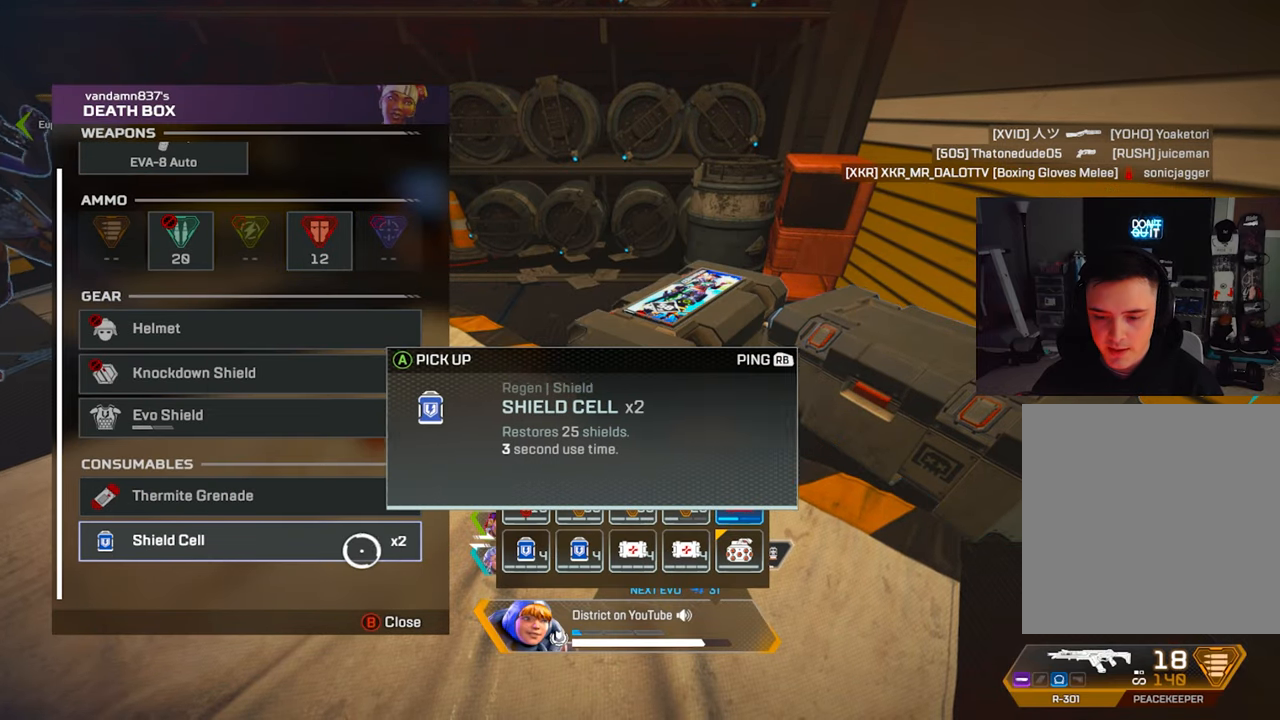
{"buttons": ["A"], "left_stick": "center", "right_stick": "center", "events": [[150, "left_stick", "center"], [217, "left_stick", "right"], [367, "left_stick", "center"], [483, "A", "down"]]}
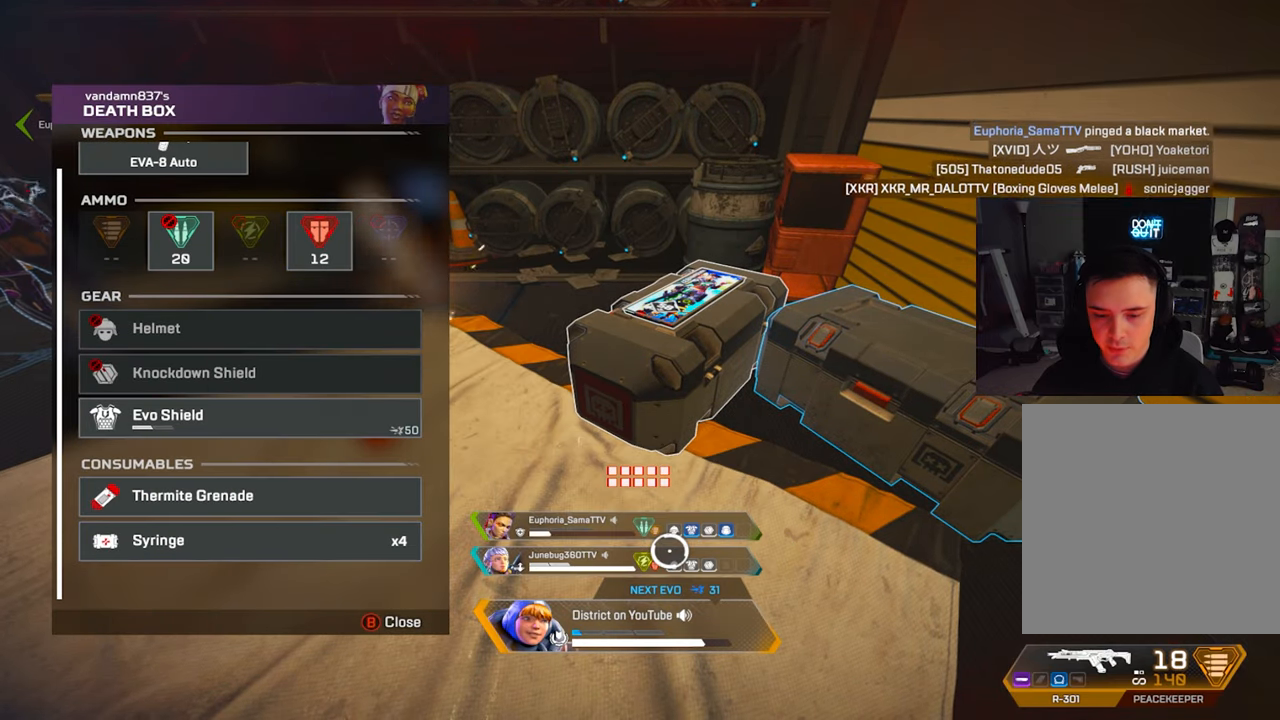
{"buttons": ["X"], "left_stick": "center", "right_stick": "center", "events": [[83, "A", "up"], [83, "B", "down"], [150, "left_stick", "right"], [200, "B", "up"], [250, "X", "down"], [350, "left_stick", "center"]]}
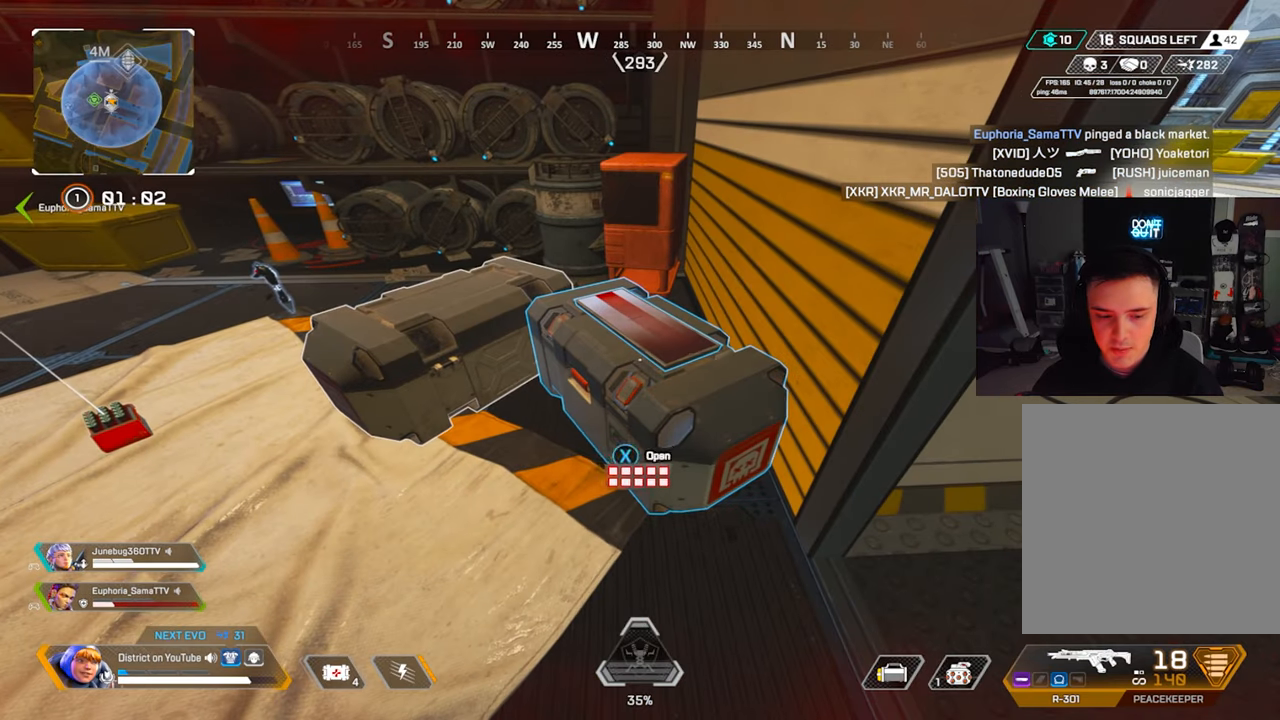
{"buttons": ["X"], "left_stick": "center", "right_stick": "center", "events": []}
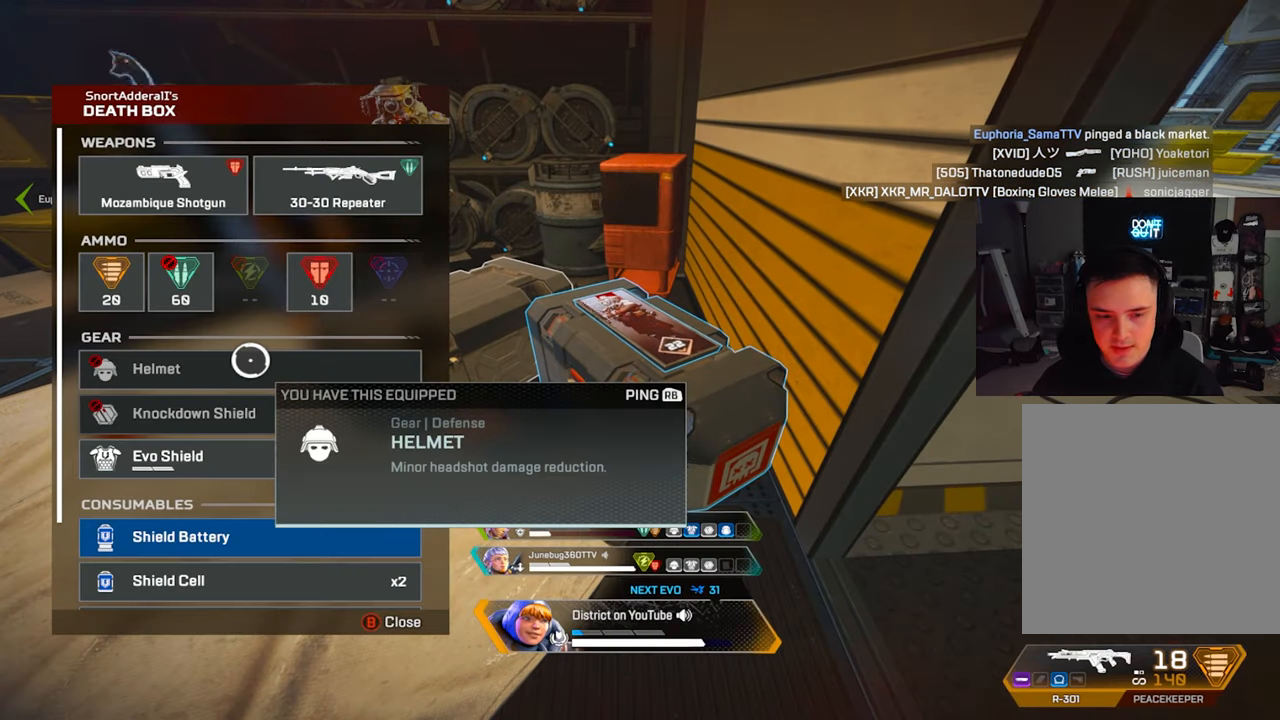
{"buttons": [], "left_stick": "down", "right_stick": "center", "events": [[50, "X", "up"], [183, "left_stick", "left"], [267, "left_stick", "center"], [317, "left_stick", "down"]]}
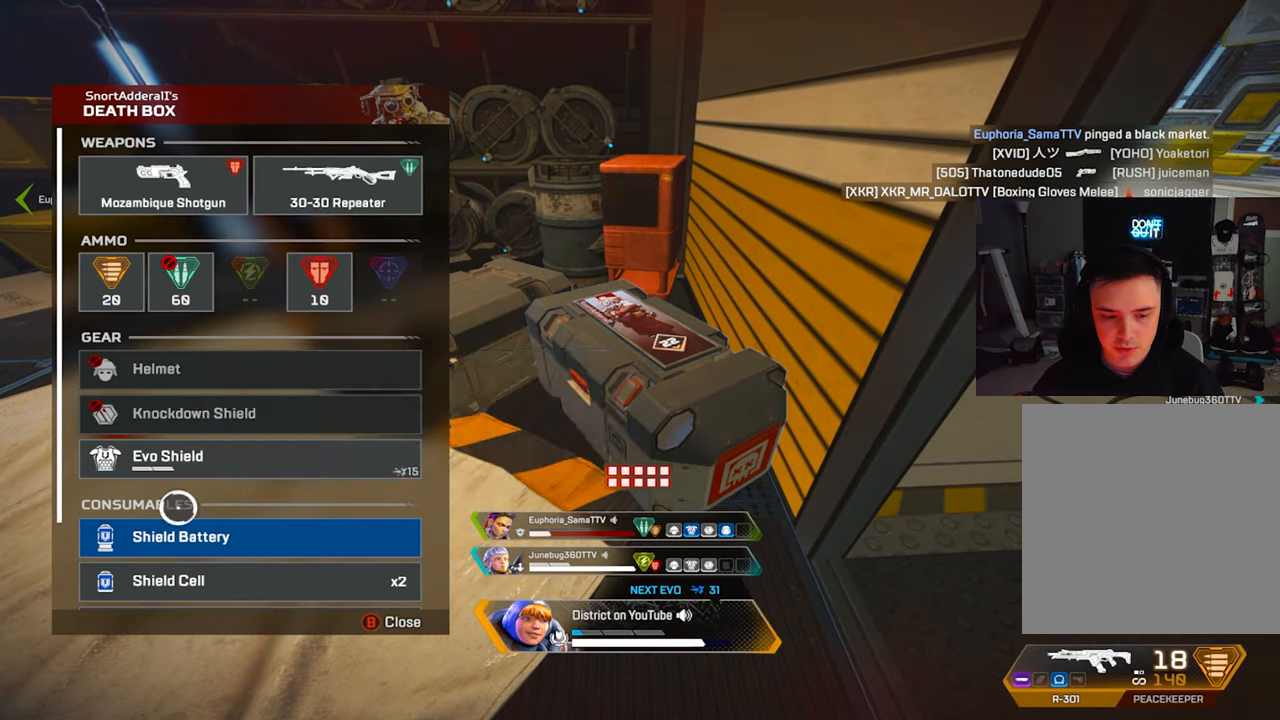
{"buttons": [], "left_stick": "right", "right_stick": "center", "events": [[50, "left_stick", "center"], [100, "A", "down"], [233, "A", "up"], [350, "left_stick", "right"]]}
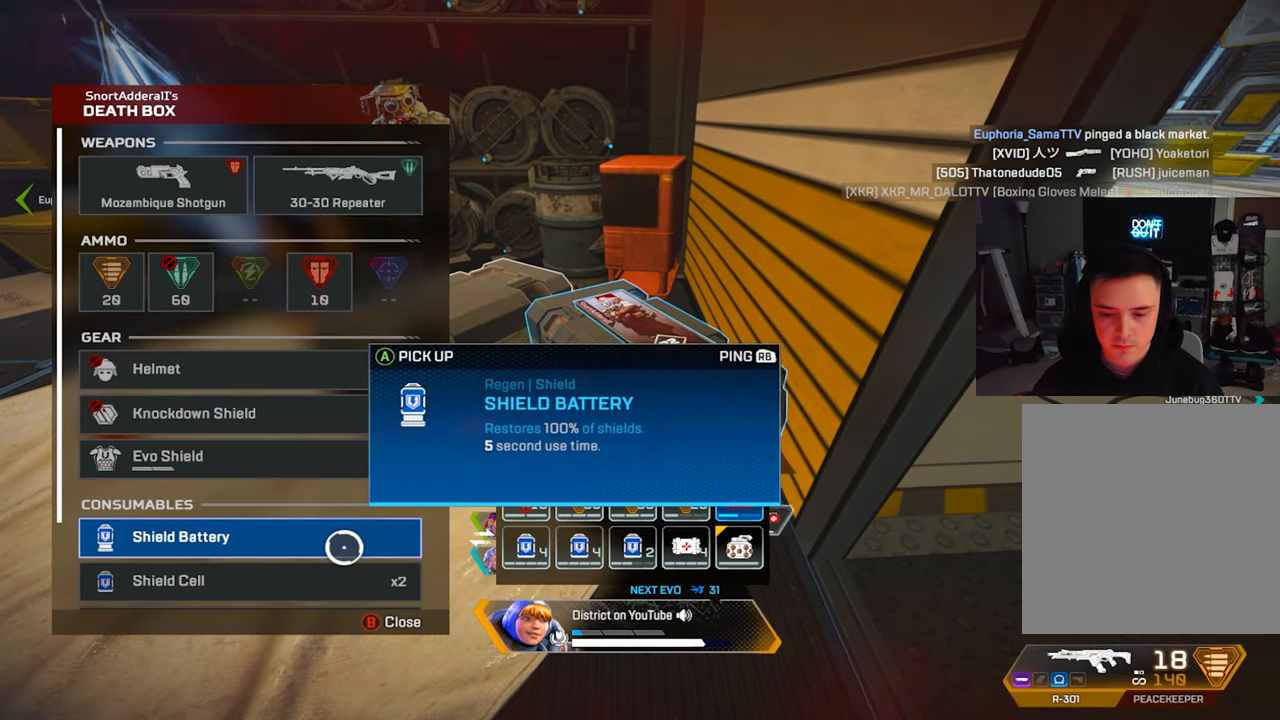
{"buttons": [], "left_stick": "center", "right_stick": "center", "events": [[283, "left_stick", "center"]]}
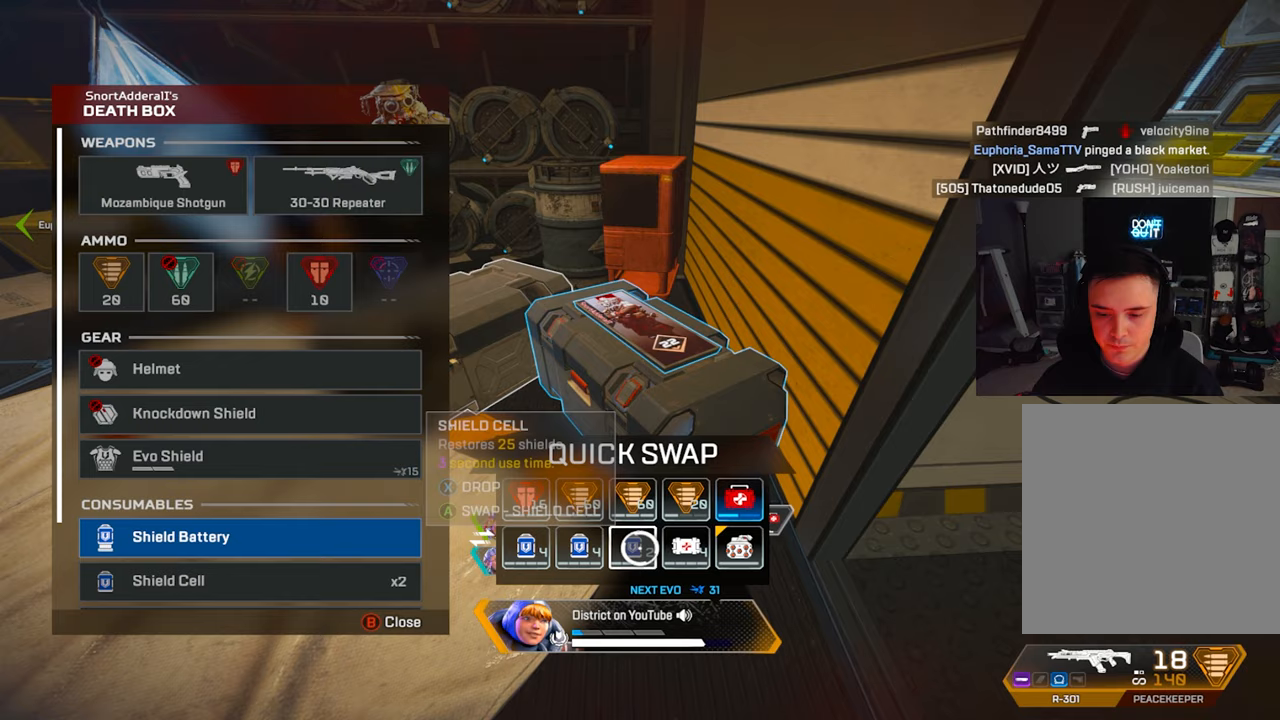
{"buttons": [], "left_stick": "left", "right_stick": "down-left", "events": [[267, "A", "down"], [350, "left_stick", "left"], [400, "A", "up"], [433, "right_stick", "down-left"]]}
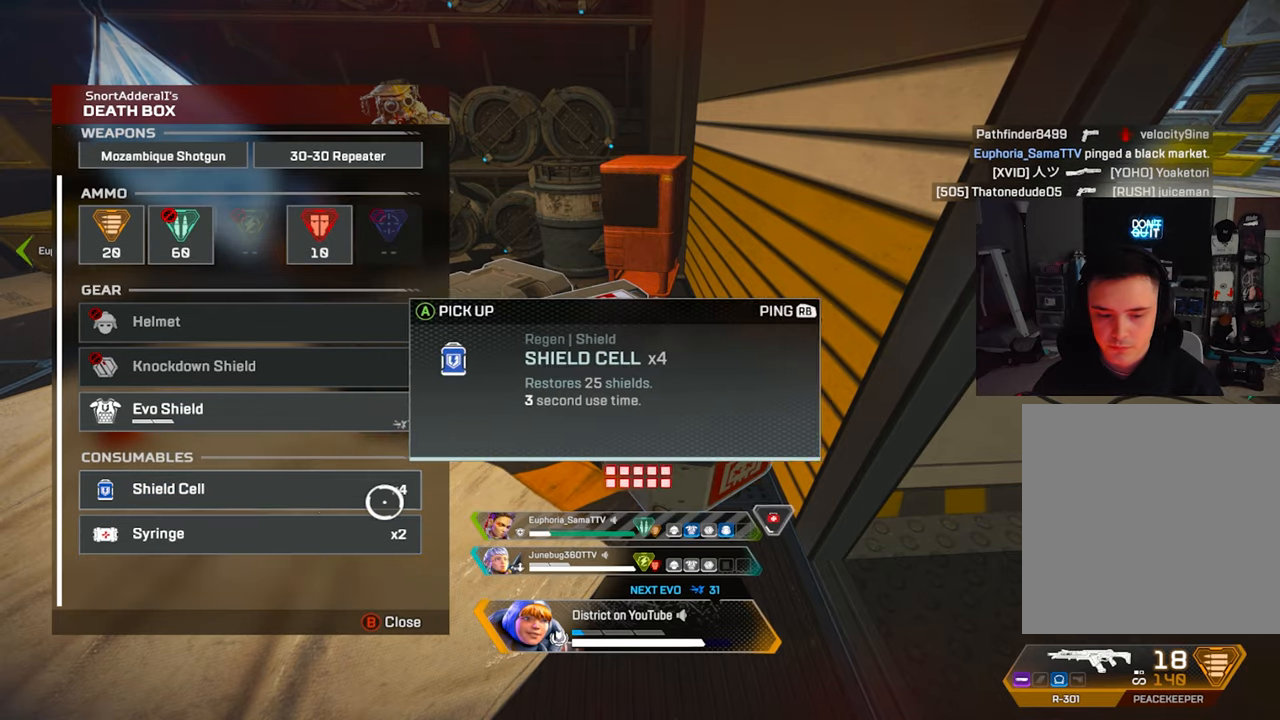
{"buttons": [], "left_stick": "center", "right_stick": "center", "events": [[167, "left_stick", "center"], [183, "right_stick", "center"], [317, "left_stick", "up-left"], [317, "right_stick", "up"], [417, "right_stick", "center"], [500, "left_stick", "center"]]}
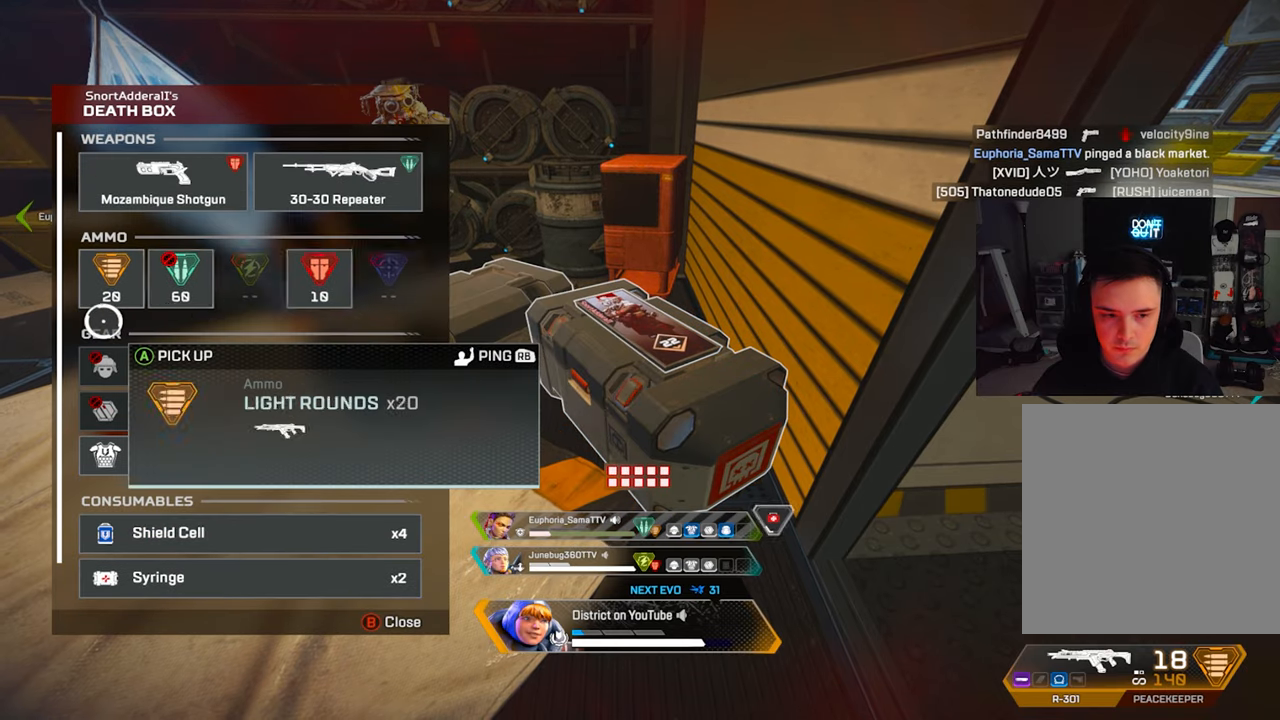
{"buttons": [], "left_stick": "center", "right_stick": "center", "events": [[67, "A", "down"], [183, "A", "up"], [183, "left_stick", "up"], [233, "left_stick", "center"], [367, "left_stick", "right"], [500, "left_stick", "center"]]}